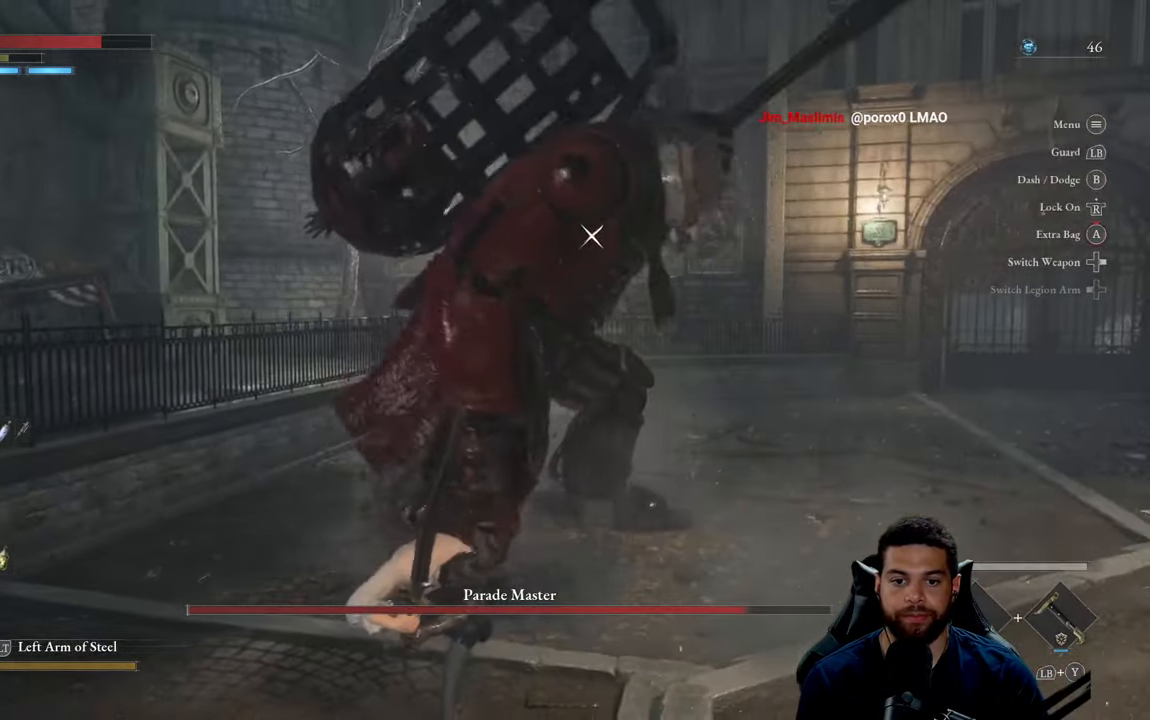
Gameplay with a controller (Xbox layout); each line is a JSON object with the inputs held at the frame after it. "events" lists button and stick changes between this image and that frame as [ms after this image, input, new state], when the widget could be followed in between.
{"buttons": ["R2"], "left_stick": "up", "right_stick": "center", "events": [[50, "left_stick", "up"]]}
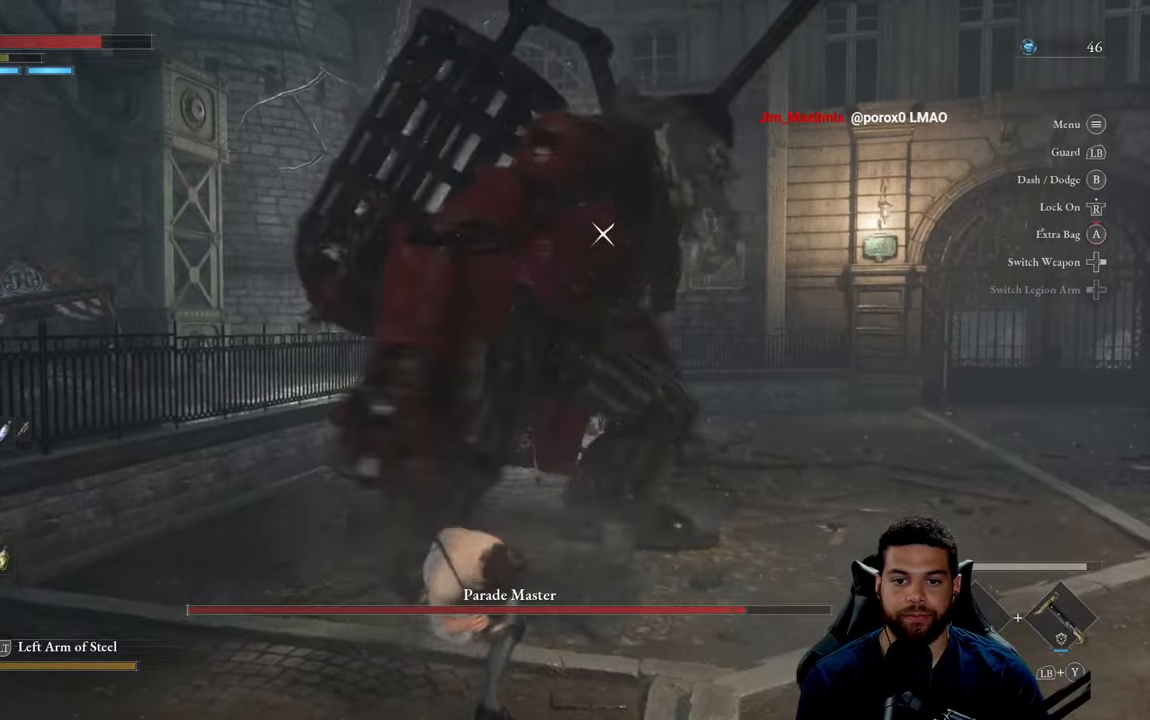
{"buttons": ["R2"], "left_stick": "down-right", "right_stick": "center", "events": [[334, "left_stick", "right"], [434, "left_stick", "down-right"]]}
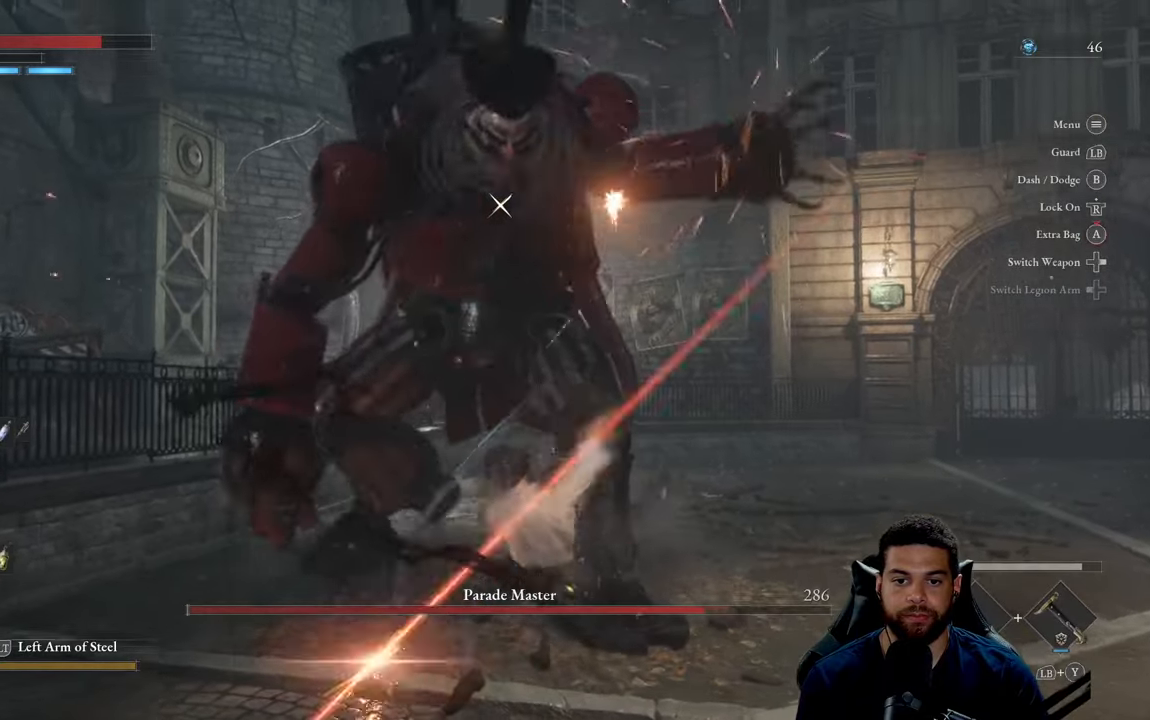
{"buttons": [], "left_stick": "up-left", "right_stick": "center", "events": [[67, "left_stick", "down"], [167, "R2", "up"], [267, "left_stick", "left"], [350, "B", "down"], [417, "B", "up"], [467, "left_stick", "up-left"]]}
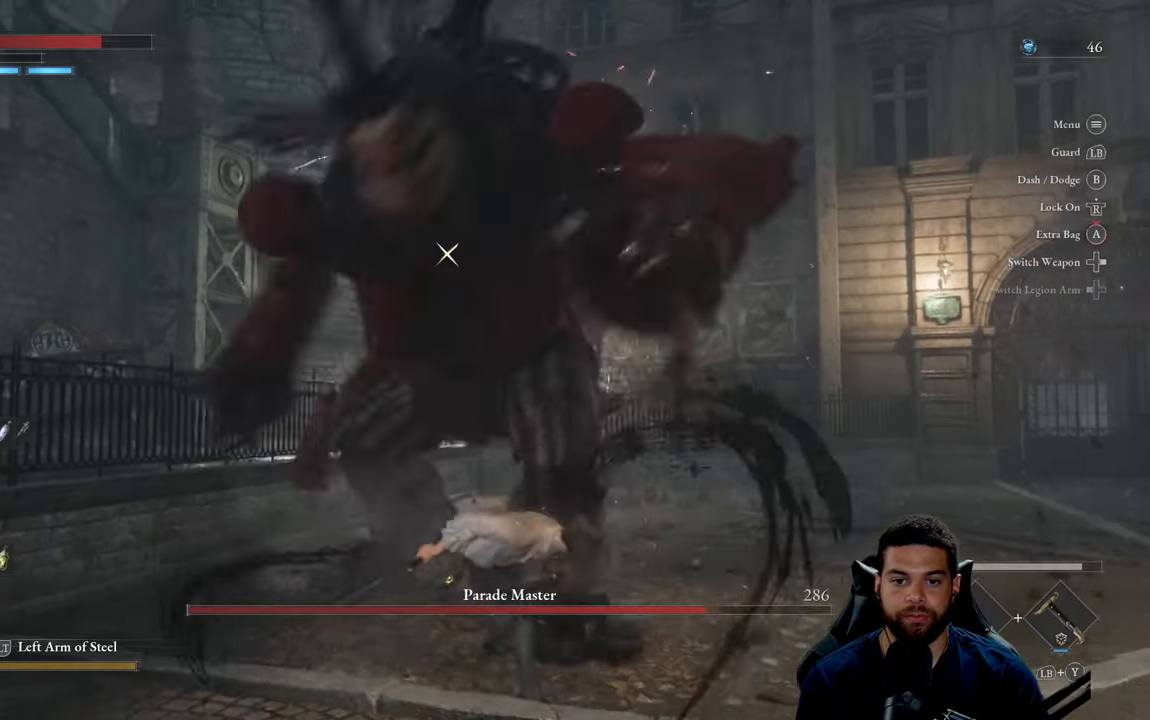
{"buttons": [], "left_stick": "up-left", "right_stick": "center", "events": [[250, "left_stick", "up"], [467, "left_stick", "up-left"]]}
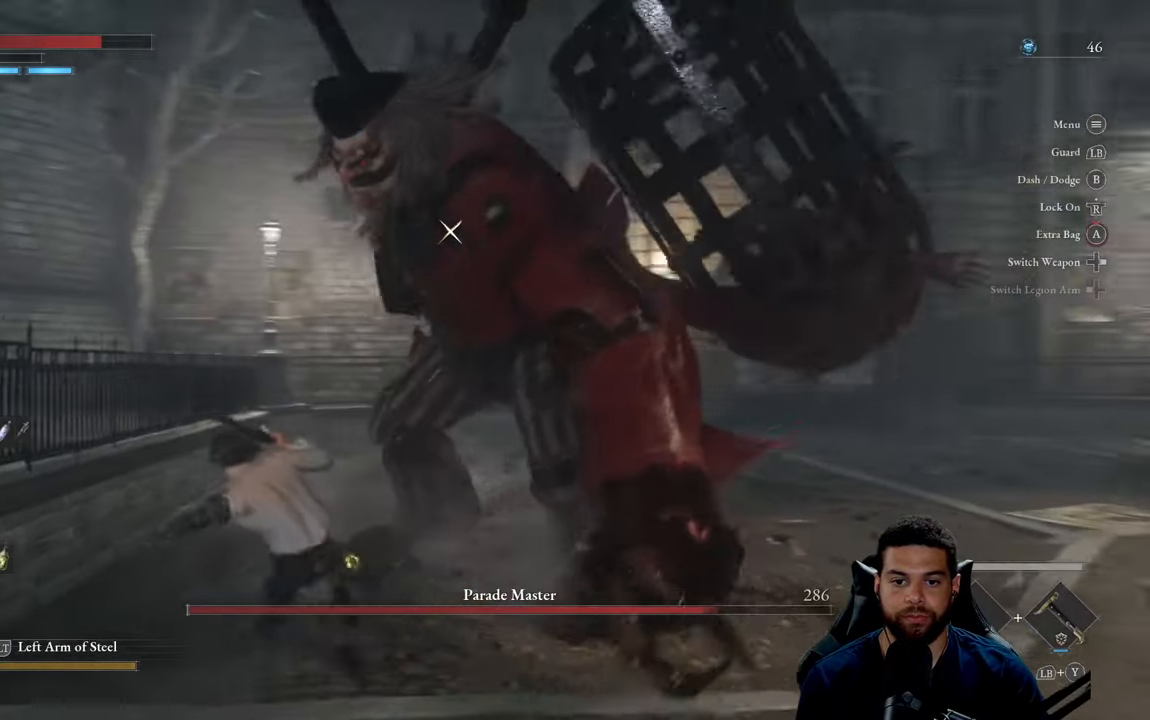
{"buttons": [], "left_stick": "up-left", "right_stick": "center", "events": []}
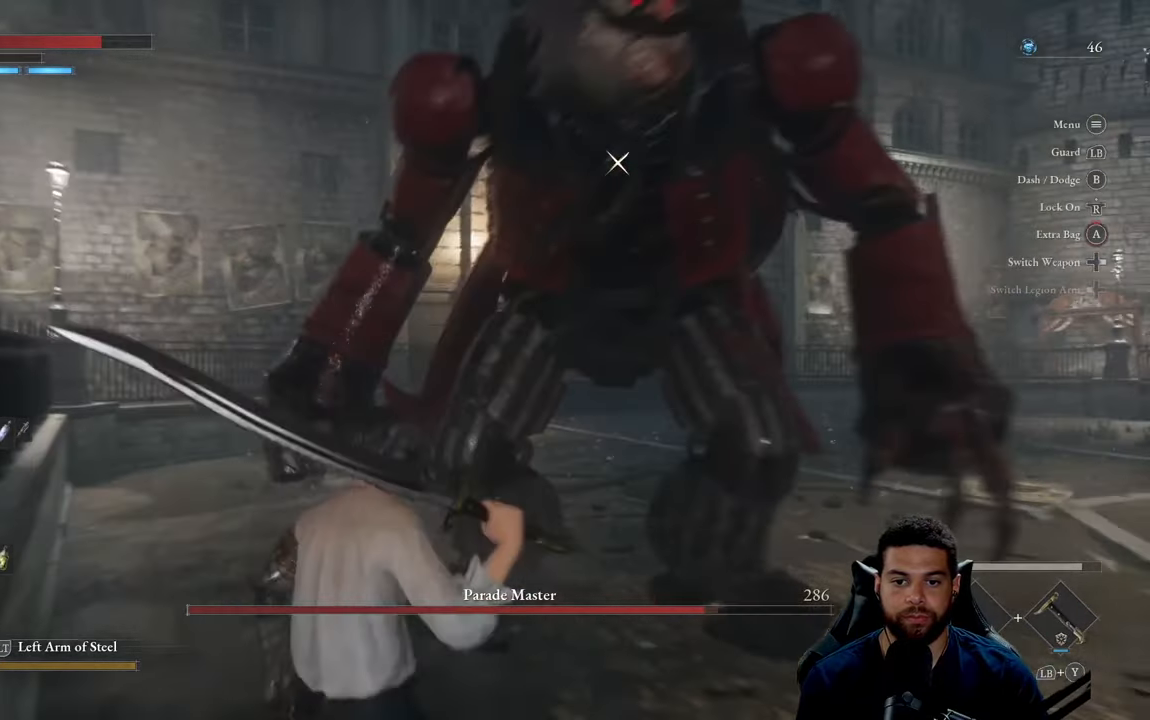
{"buttons": [], "left_stick": "up-left", "right_stick": "center", "events": []}
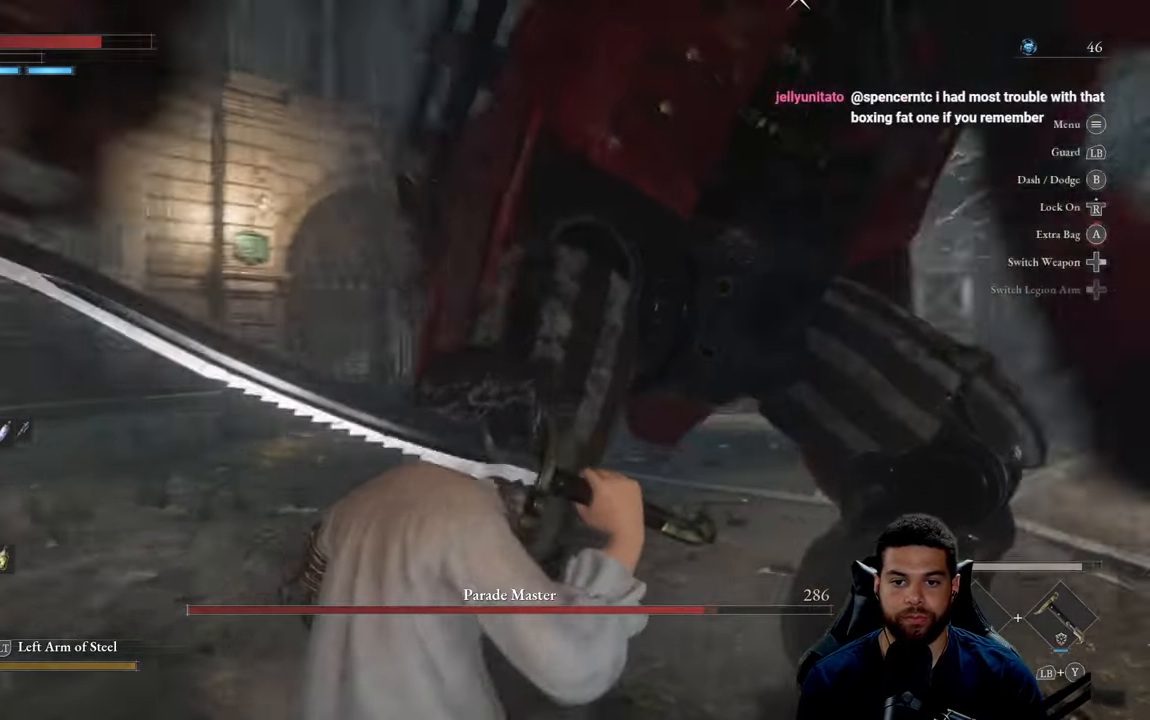
{"buttons": [], "left_stick": "up-left", "right_stick": "center", "events": []}
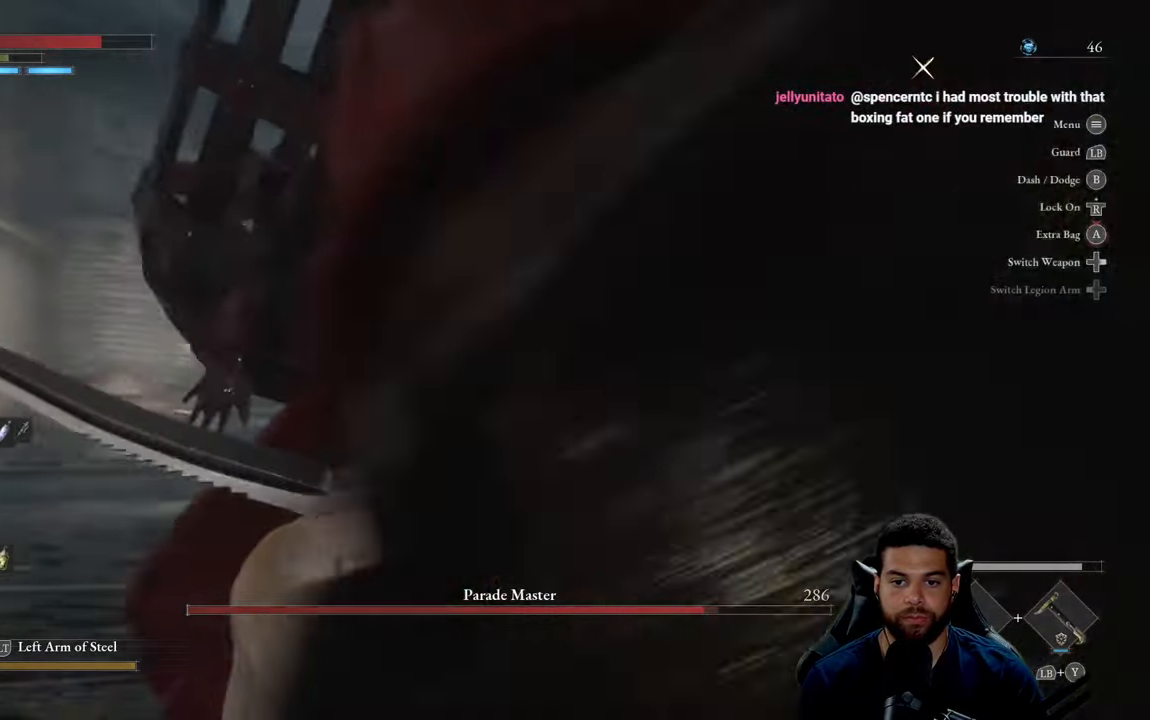
{"buttons": [], "left_stick": "up-left", "right_stick": "center", "events": [[50, "B", "down"], [100, "B", "up"]]}
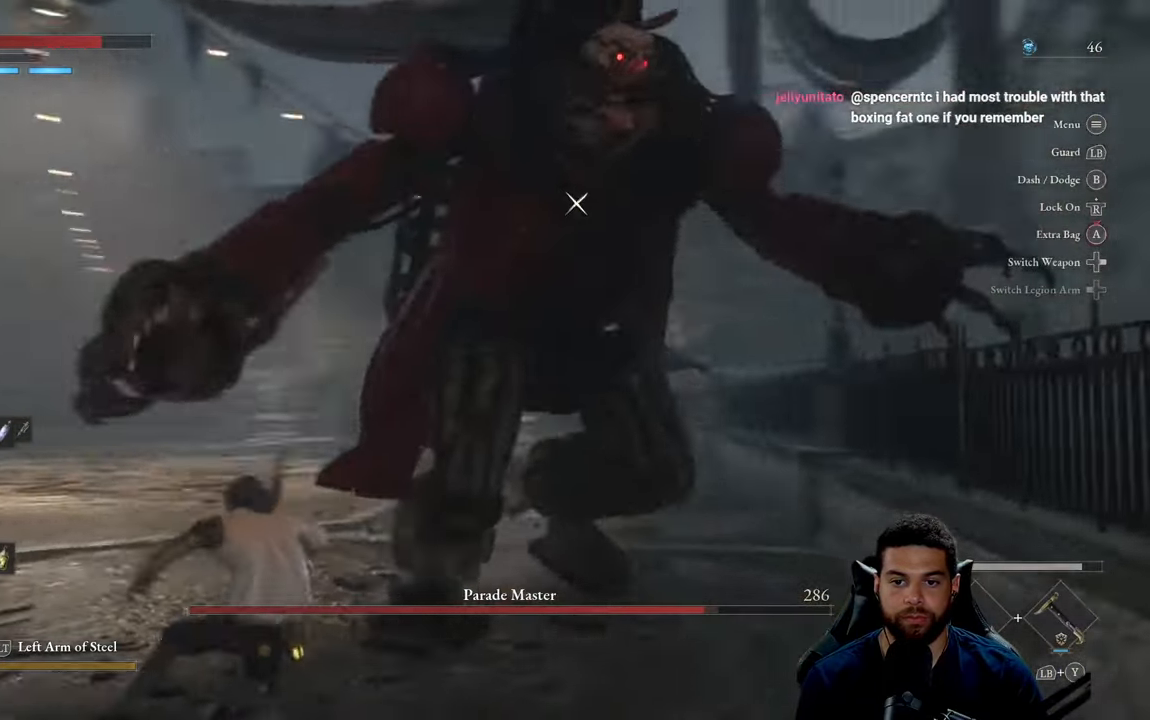
{"buttons": ["B"], "left_stick": "up-left", "right_stick": "center", "events": [[500, "B", "down"]]}
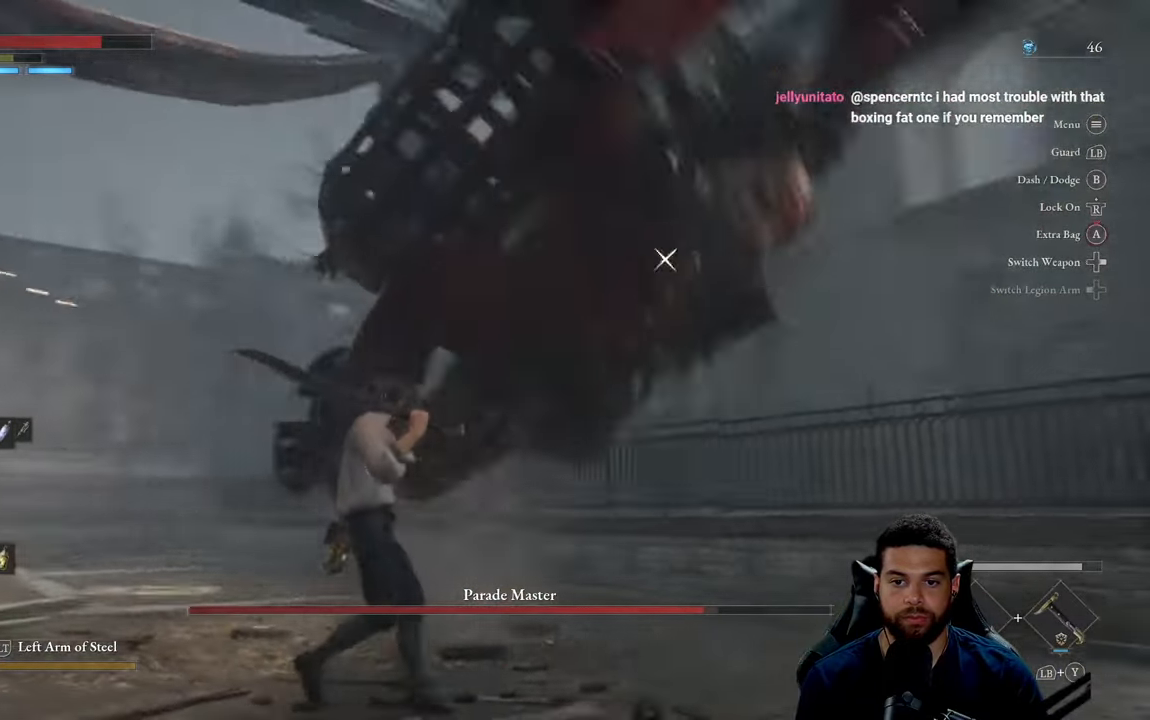
{"buttons": ["R2"], "left_stick": "up", "right_stick": "center", "events": [[67, "B", "up"], [317, "left_stick", "up"], [500, "R2", "down"]]}
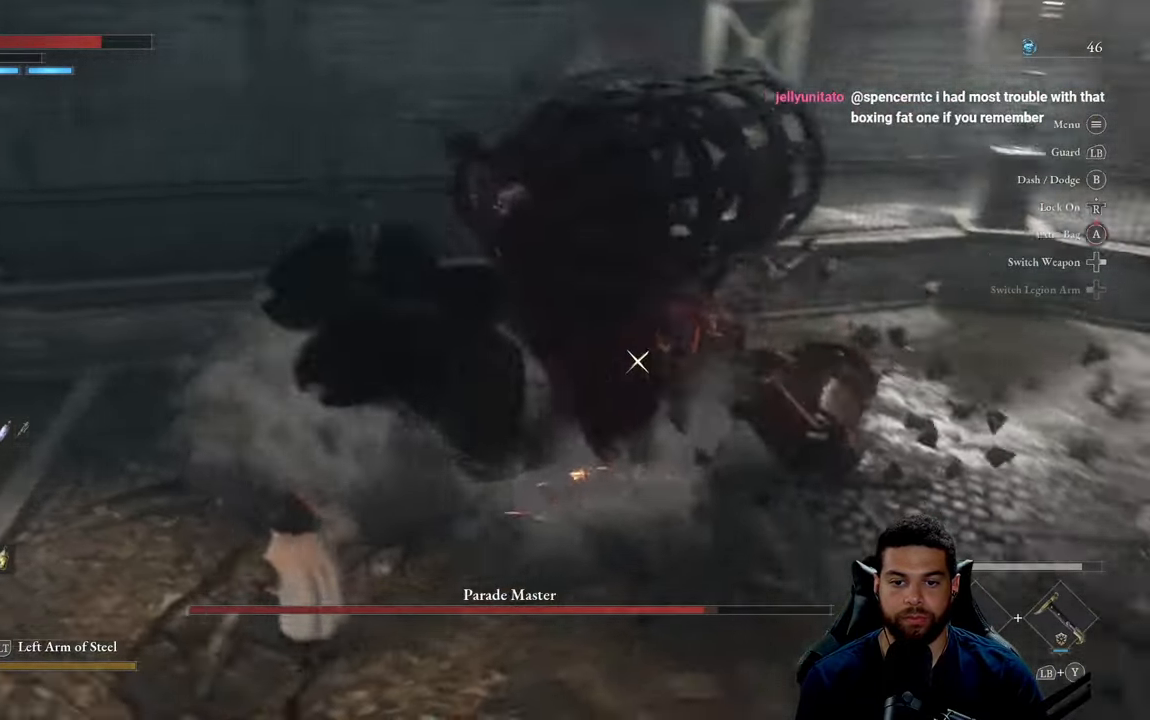
{"buttons": ["R2"], "left_stick": "up", "right_stick": "center", "events": []}
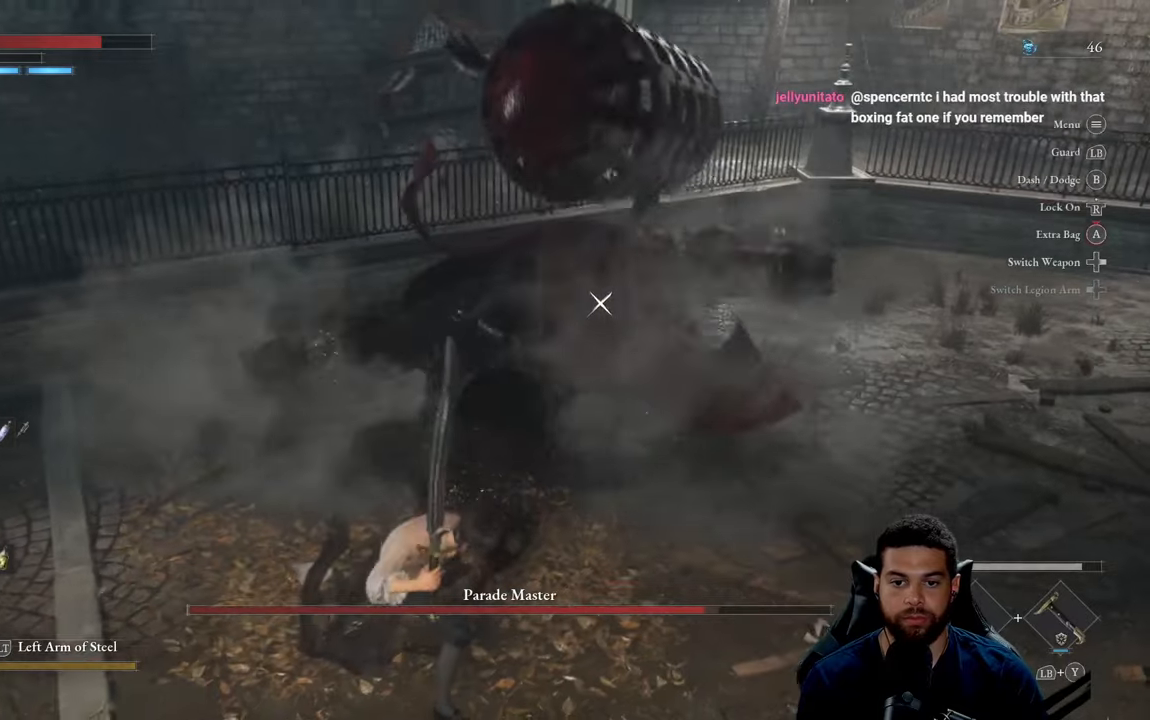
{"buttons": ["R2"], "left_stick": "up", "right_stick": "center", "events": []}
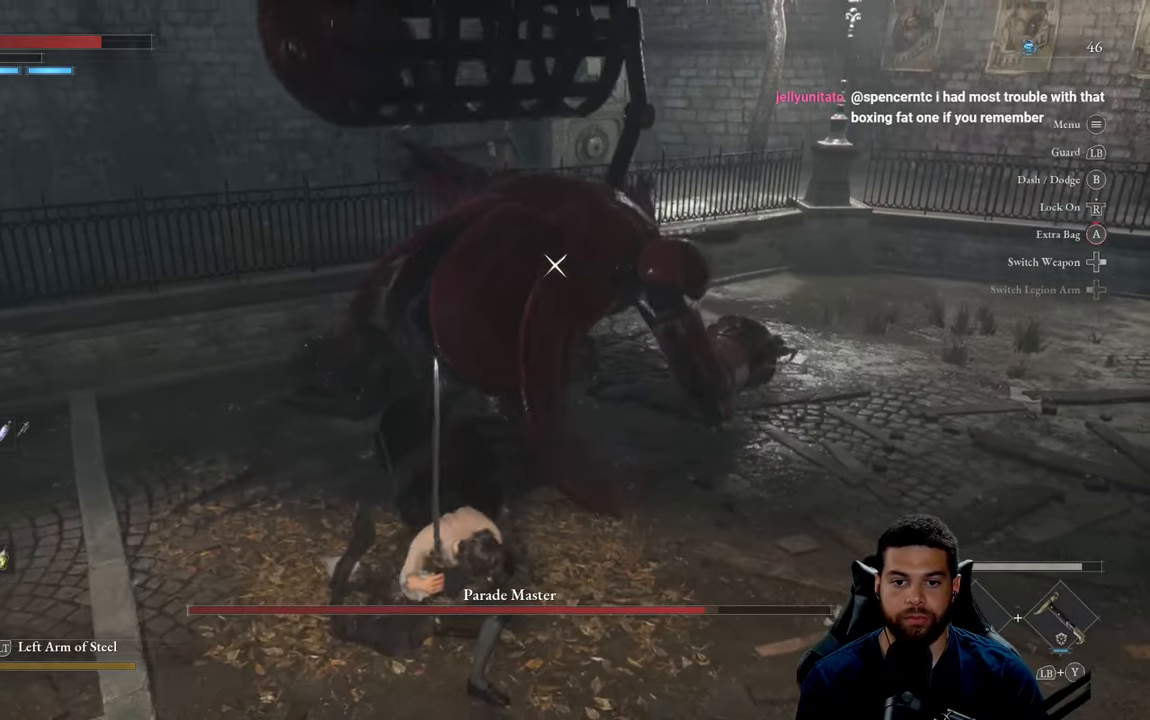
{"buttons": ["R2"], "left_stick": "up", "right_stick": "center", "events": []}
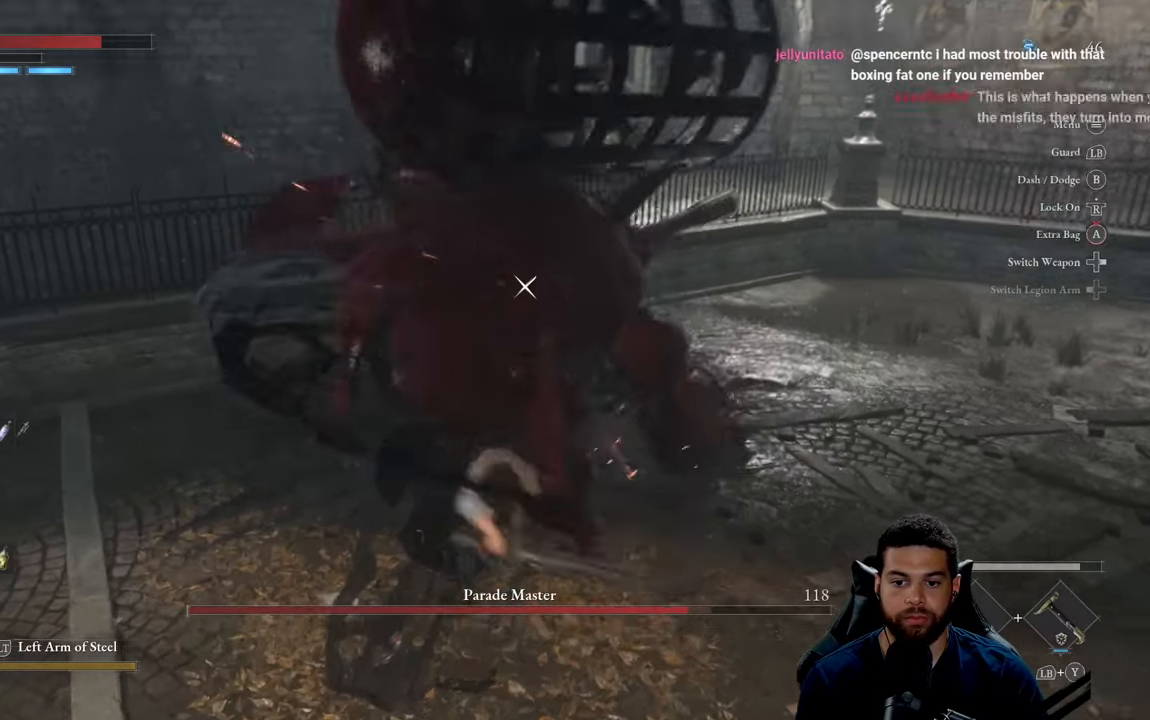
{"buttons": ["R2"], "left_stick": "down", "right_stick": "center", "events": [[116, "left_stick", "up-right"], [216, "left_stick", "right"], [366, "left_stick", "down-right"], [466, "left_stick", "down"]]}
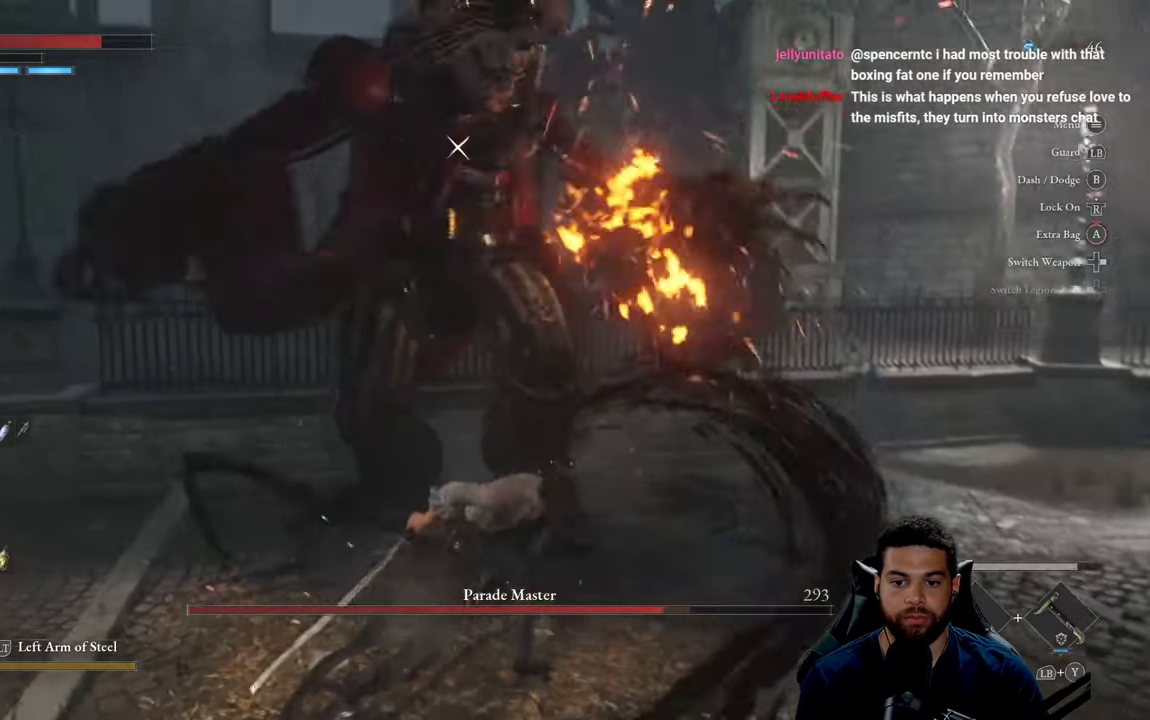
{"buttons": [], "left_stick": "left", "right_stick": "center", "events": [[16, "R2", "up"], [50, "left_stick", "down-left"], [433, "left_stick", "left"]]}
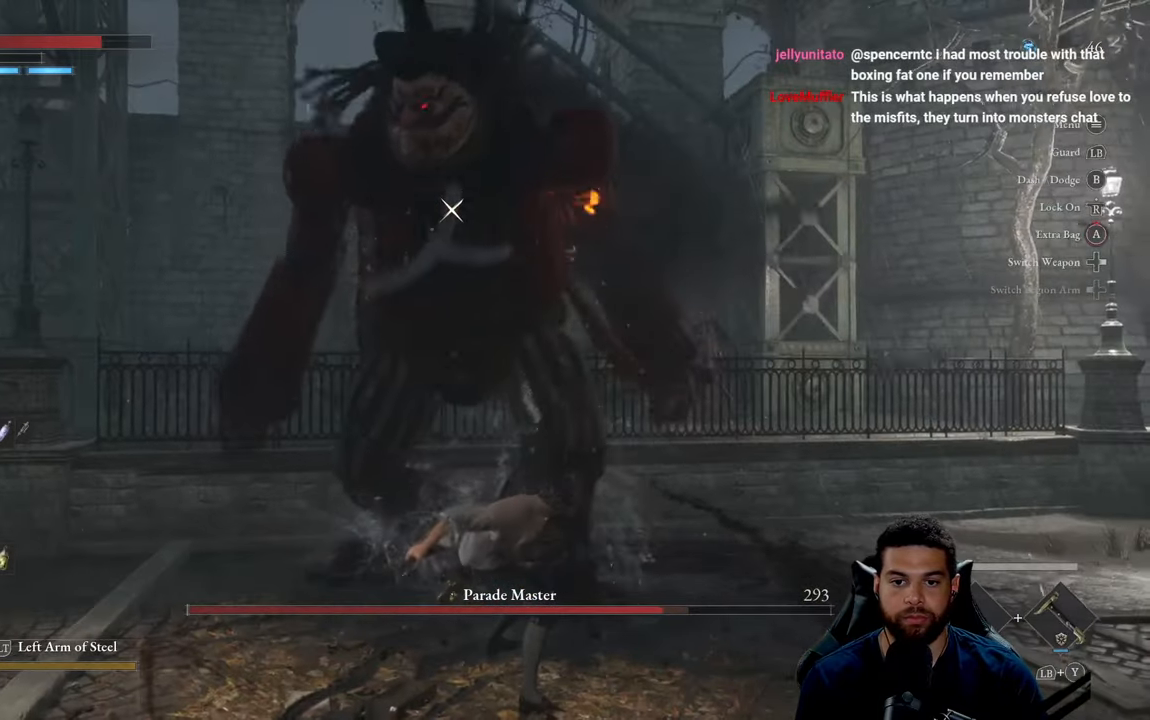
{"buttons": [], "left_stick": "up", "right_stick": "center", "events": [[50, "left_stick", "up-left"], [116, "R1", "down"], [200, "R1", "up"], [200, "left_stick", "up"], [266, "R1", "down"], [366, "R1", "up"], [416, "R1", "down"], [500, "R1", "up"]]}
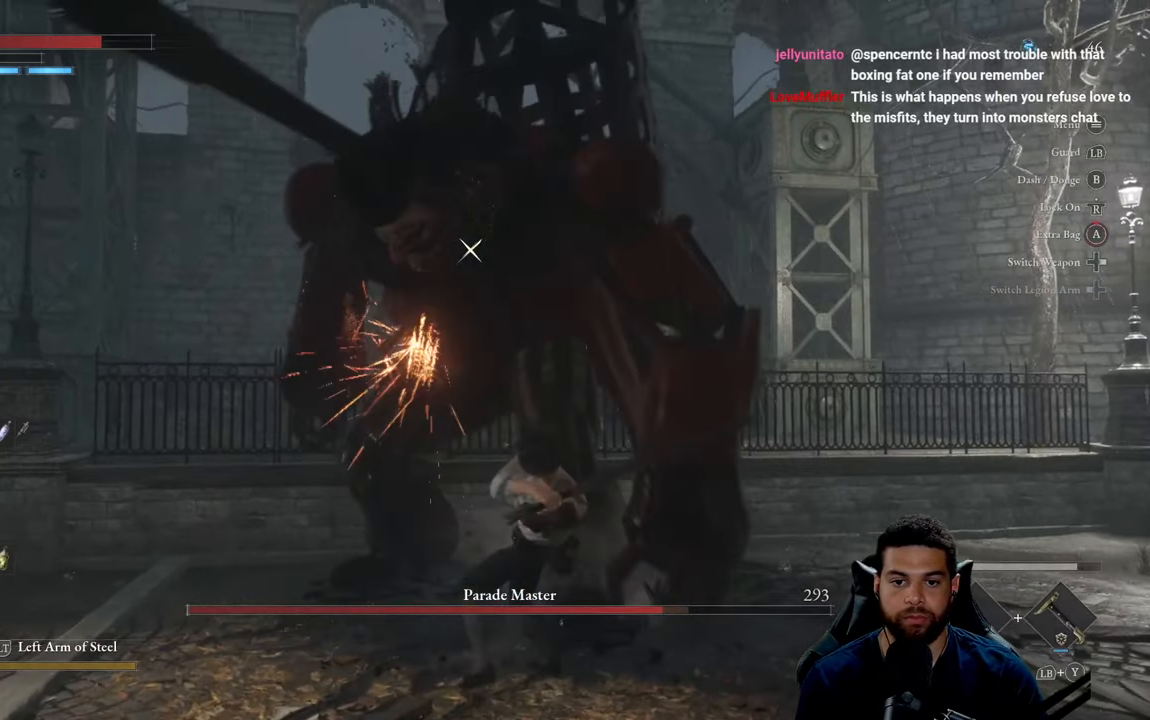
{"buttons": [], "left_stick": "up", "right_stick": "center", "events": [[100, "R1", "down"], [166, "R1", "up"], [250, "R1", "down"], [333, "R1", "up"], [416, "R1", "down"], [500, "R1", "up"]]}
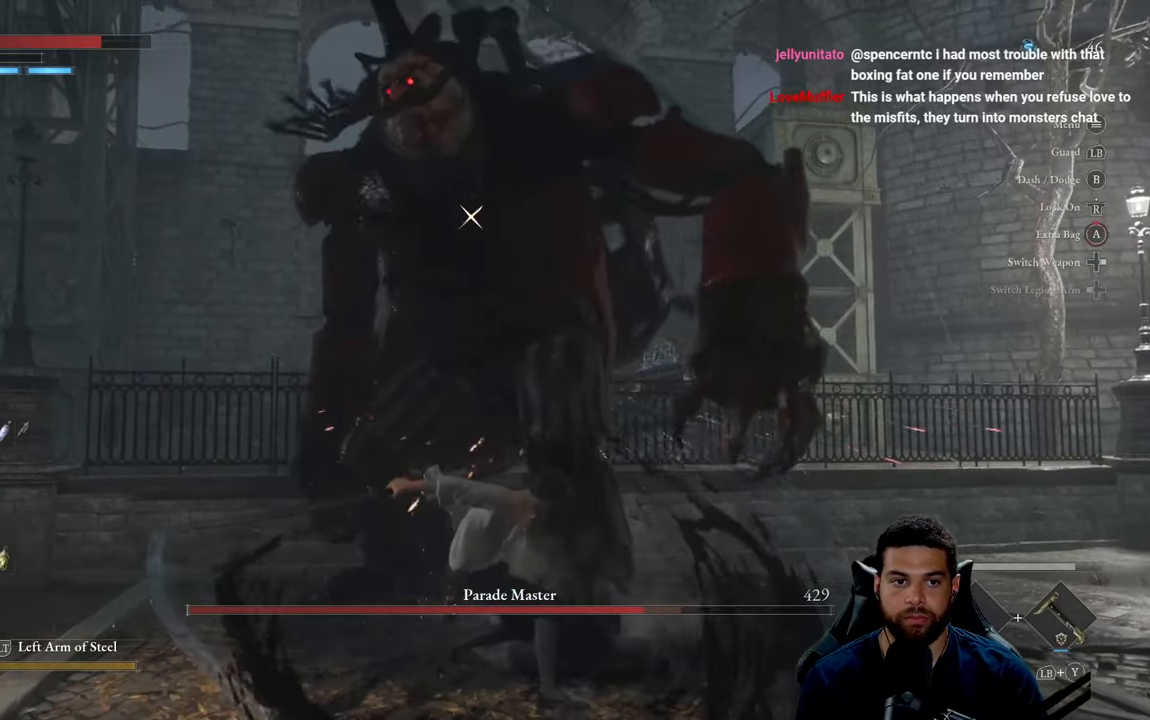
{"buttons": [], "left_stick": "up-left", "right_stick": "center", "events": [[83, "R1", "down"], [200, "R1", "up"], [433, "left_stick", "up-left"]]}
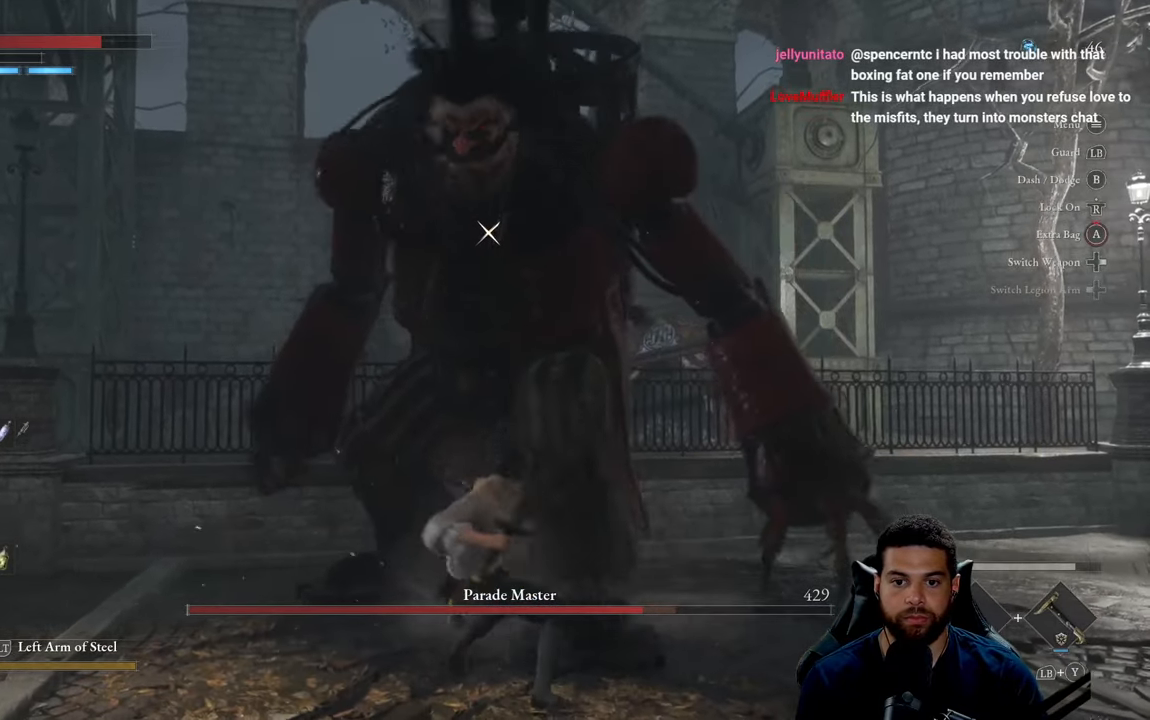
{"buttons": [], "left_stick": "down", "right_stick": "center", "events": [[16, "left_stick", "left"], [116, "left_stick", "down"]]}
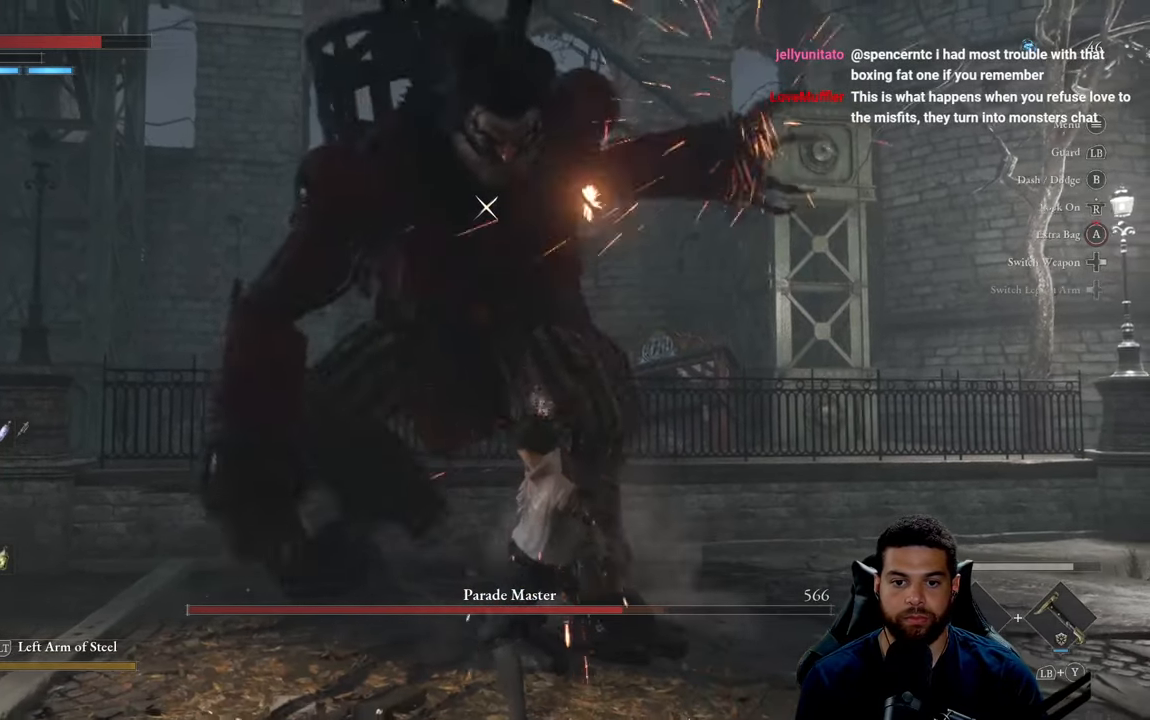
{"buttons": [], "left_stick": "up-left", "right_stick": "center", "events": [[16, "left_stick", "down-left"], [133, "left_stick", "left"], [250, "B", "down"], [300, "B", "up"], [333, "left_stick", "up-left"], [400, "B", "down"], [466, "B", "up"]]}
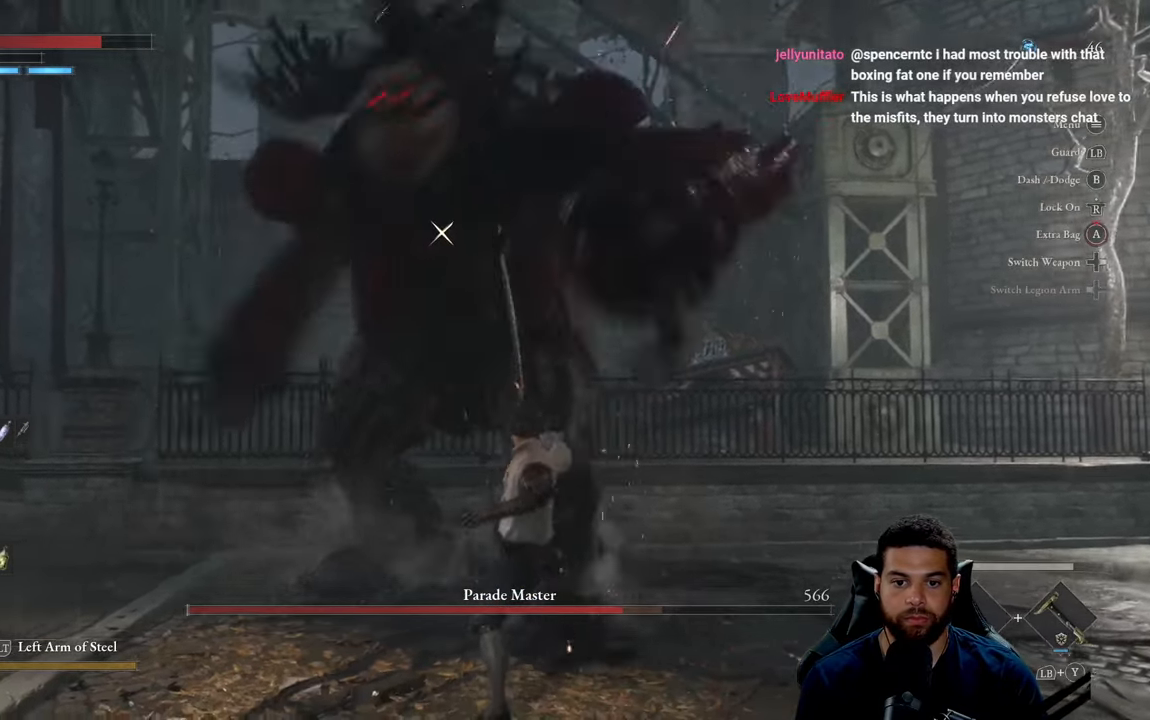
{"buttons": [], "left_stick": "up-left", "right_stick": "center", "events": [[33, "B", "down"], [133, "B", "up"], [200, "B", "down"], [266, "B", "up"]]}
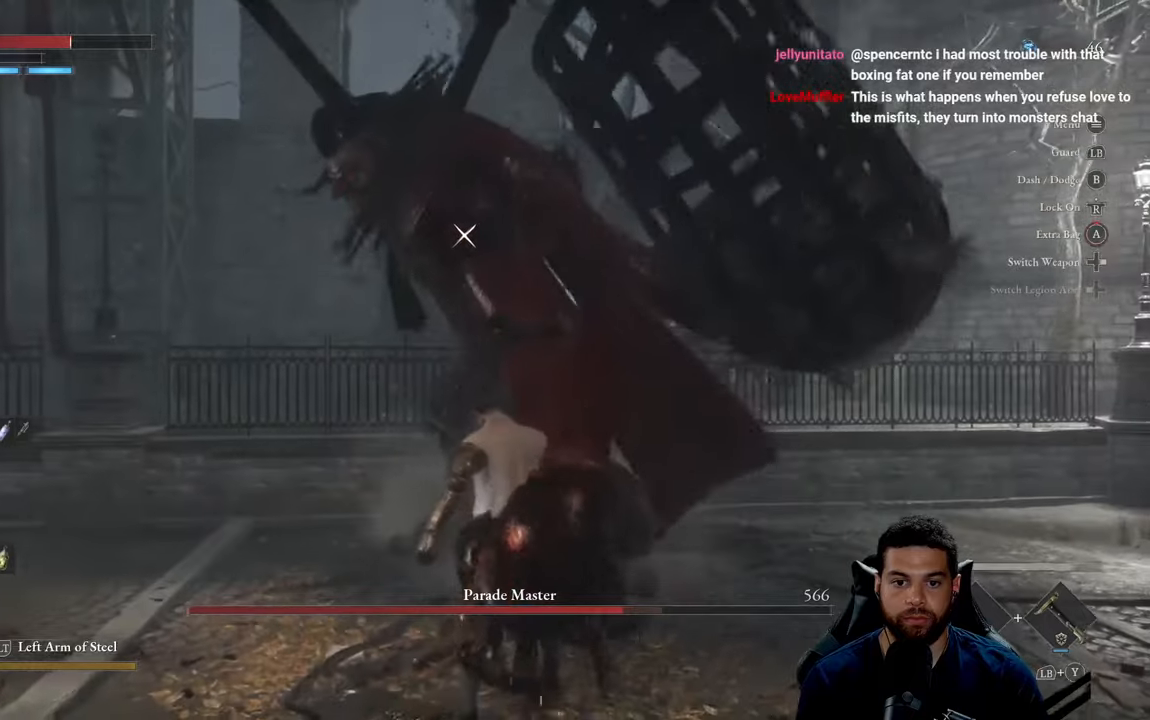
{"buttons": [], "left_stick": "down", "right_stick": "center", "events": [[67, "left_stick", "down-left"], [133, "left_stick", "down"]]}
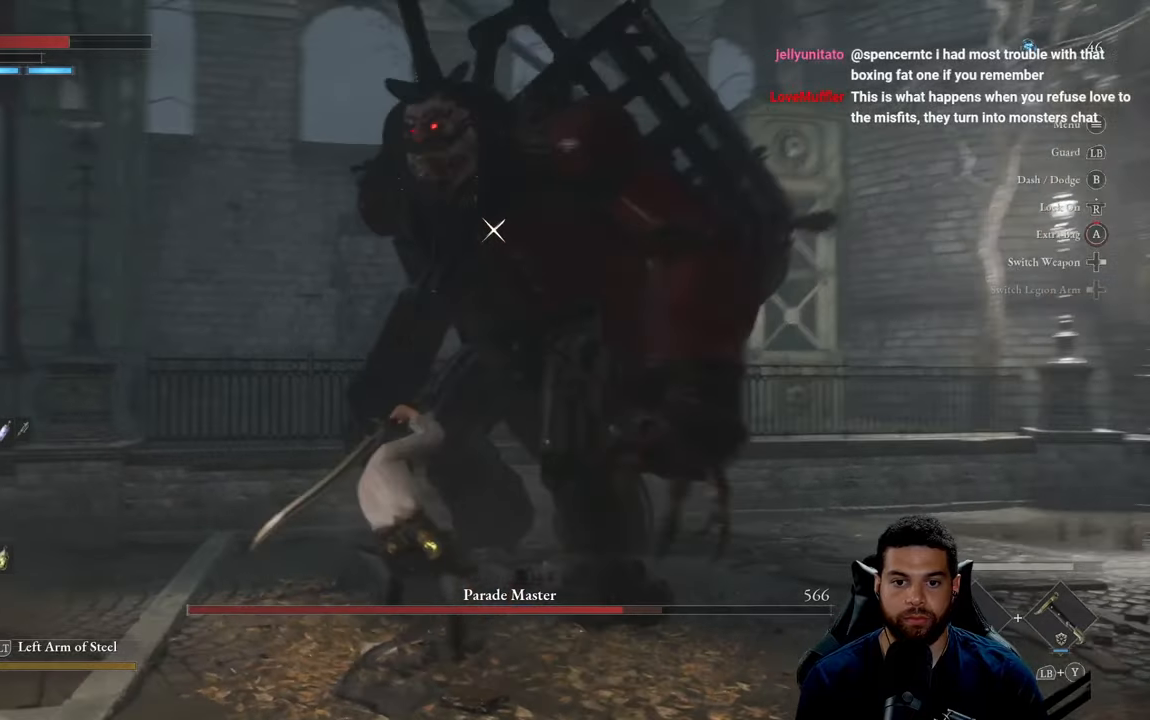
{"buttons": [], "left_stick": "down", "right_stick": "center", "events": []}
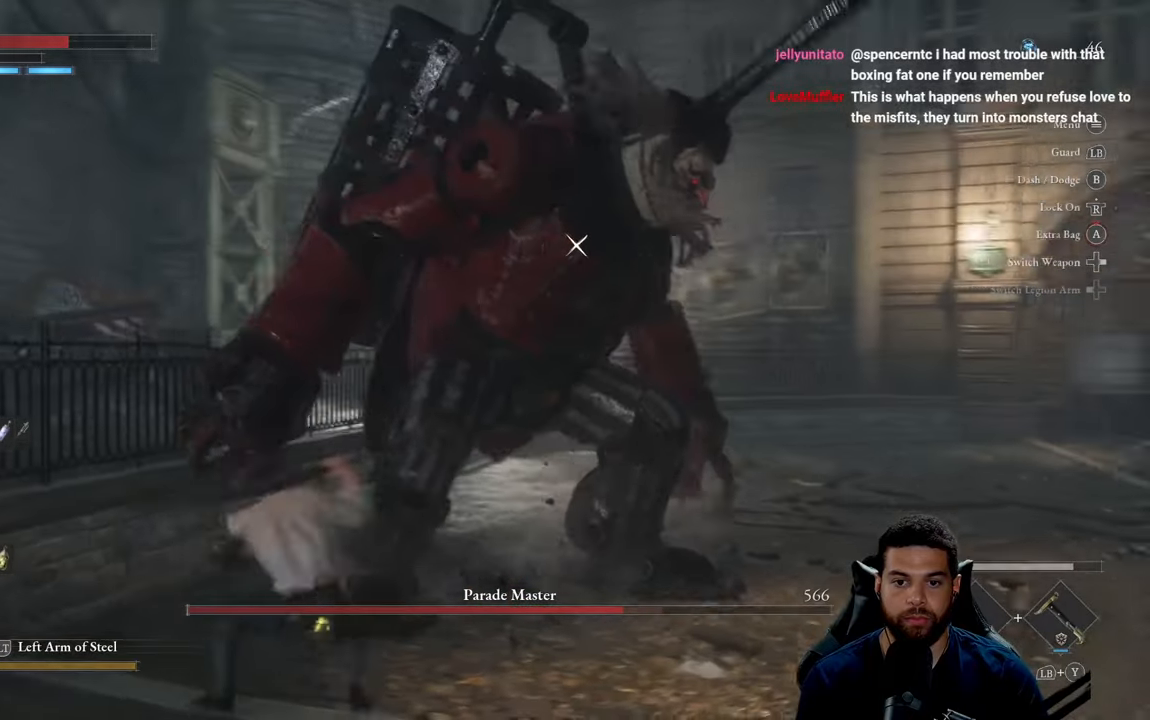
{"buttons": [], "left_stick": "down", "right_stick": "center", "events": [[117, "left_stick", "down-left"], [350, "left_stick", "down"]]}
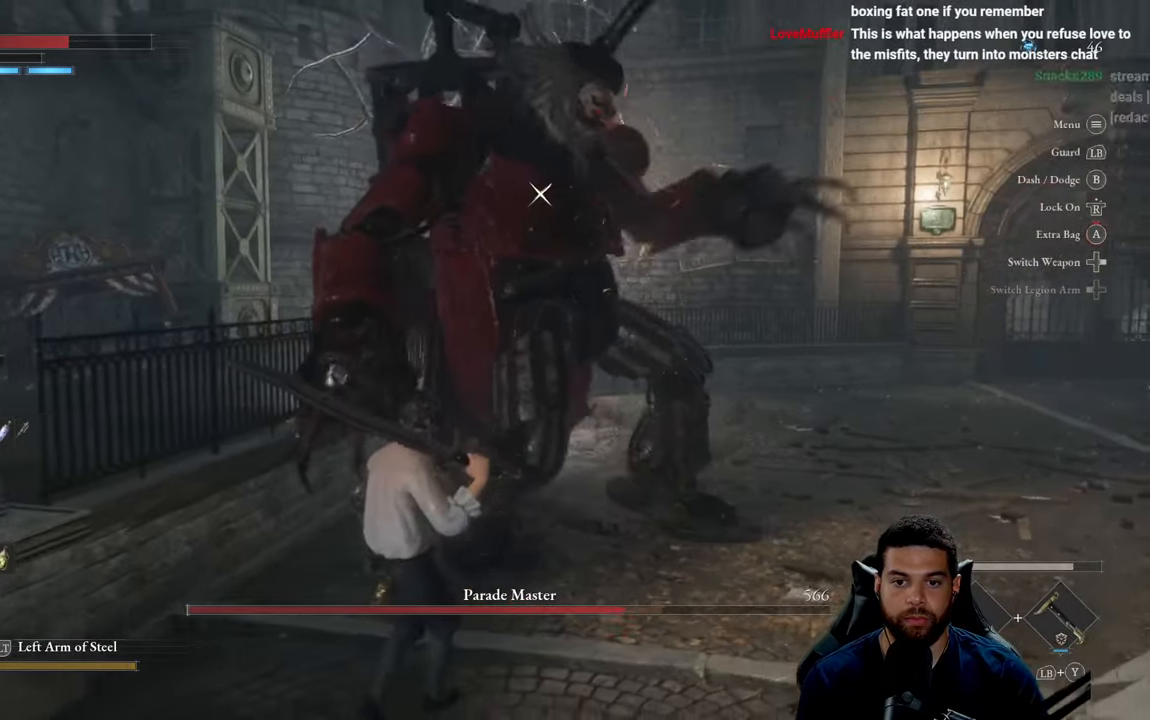
{"buttons": [], "left_stick": "down", "right_stick": "center", "events": []}
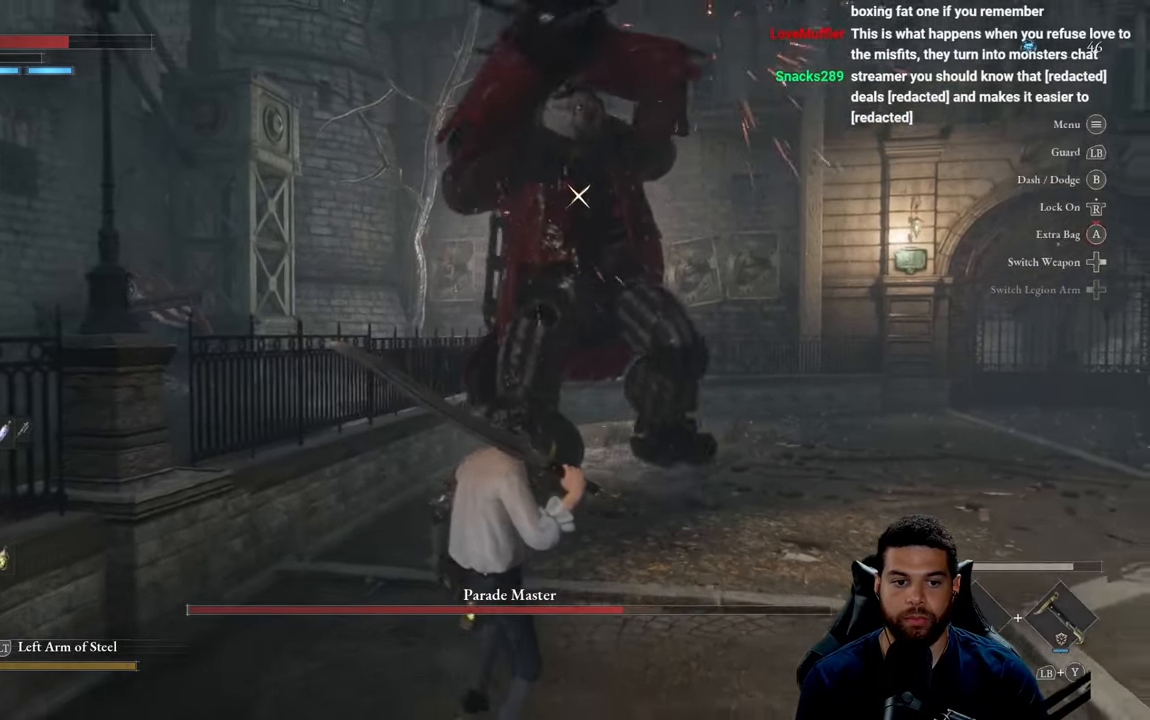
{"buttons": [], "left_stick": "down", "right_stick": "center", "events": [[100, "B", "down"], [150, "B", "up"]]}
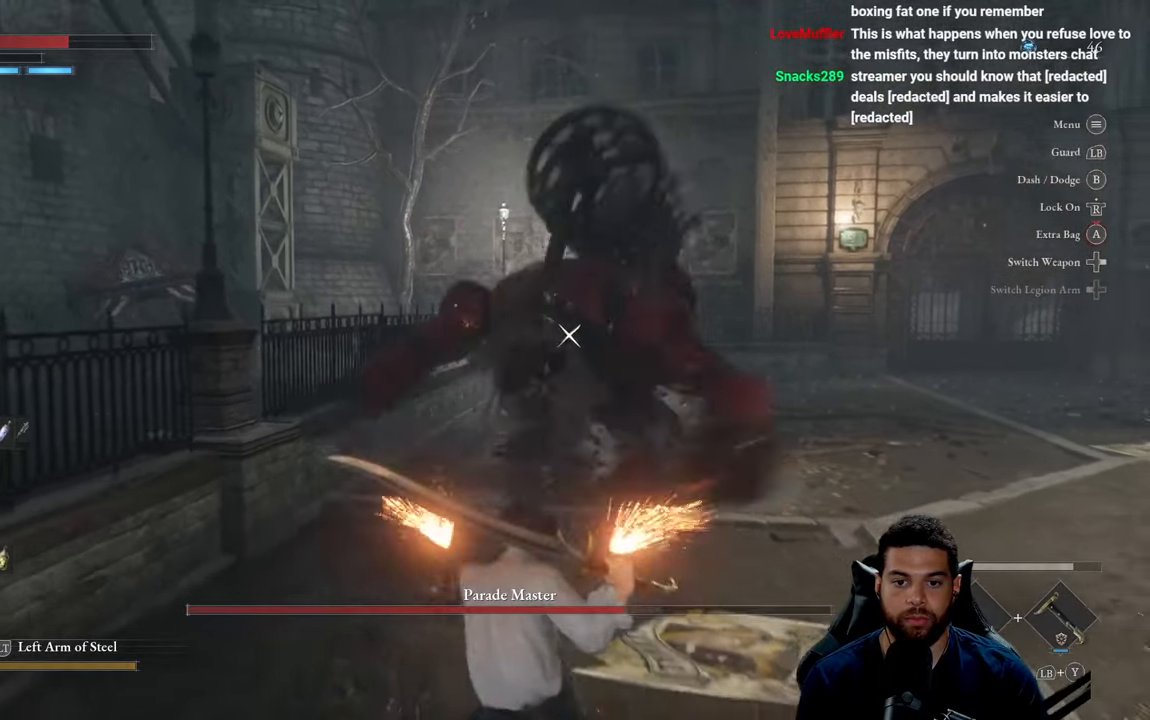
{"buttons": [], "left_stick": "down-right", "right_stick": "center", "events": [[83, "left_stick", "down-right"], [200, "left_stick", "right"], [450, "left_stick", "down-right"]]}
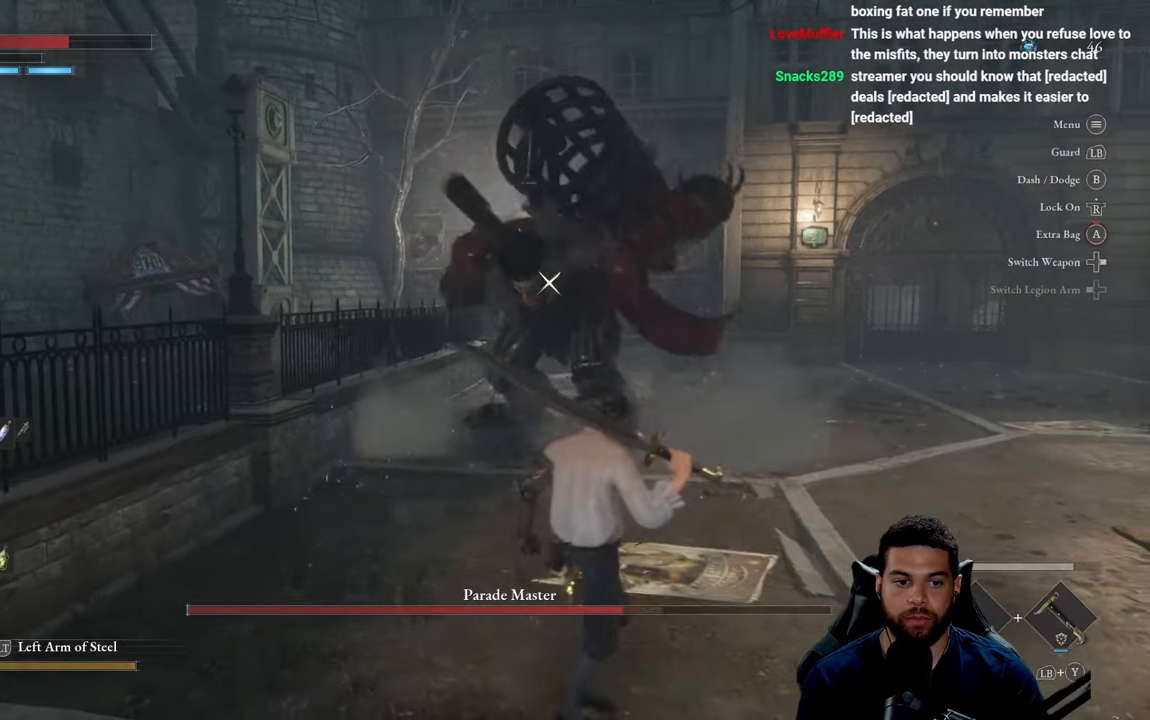
{"buttons": [], "left_stick": "down-right", "right_stick": "center", "events": [[67, "DPAD_UP", "down"], [167, "DPAD_UP", "up"]]}
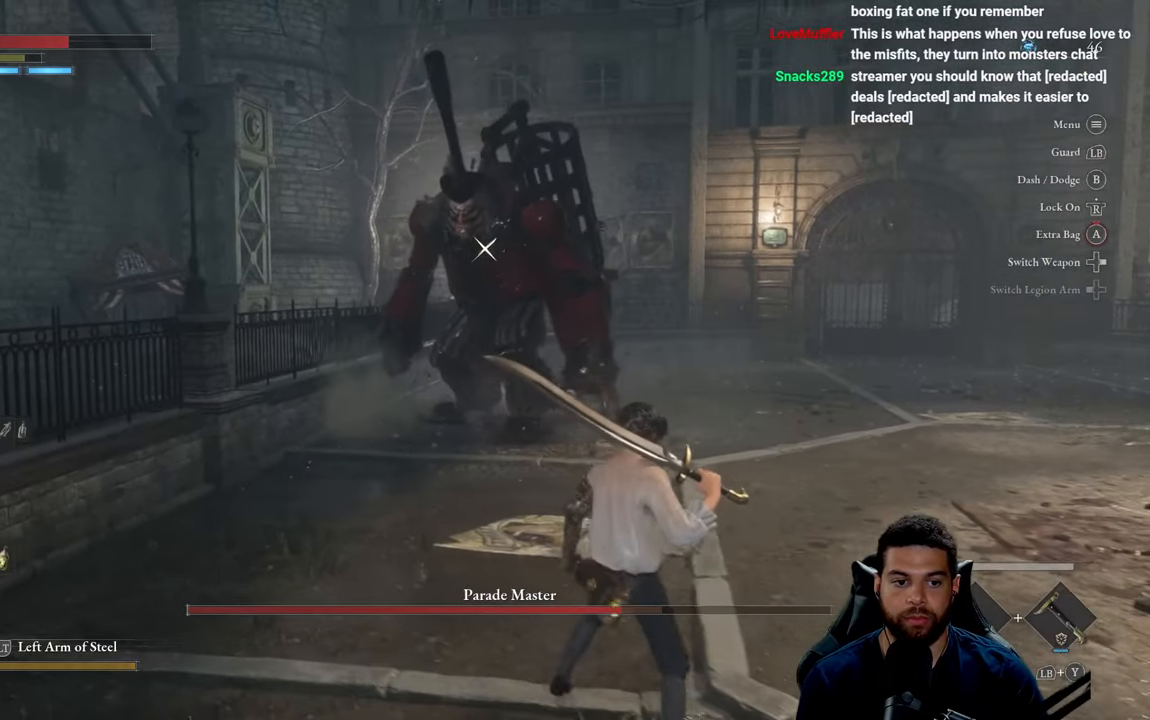
{"buttons": [], "left_stick": "down-right", "right_stick": "center", "events": [[417, "X", "down"], [467, "X", "up"]]}
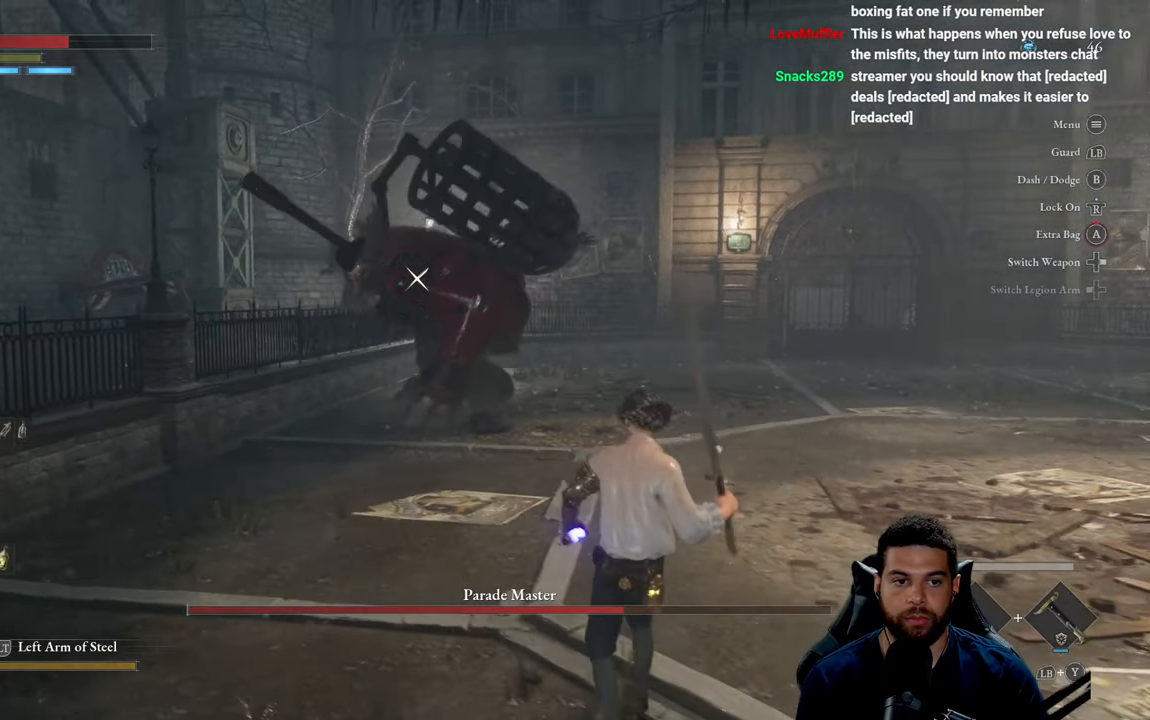
{"buttons": [], "left_stick": "down-right", "right_stick": "center", "events": []}